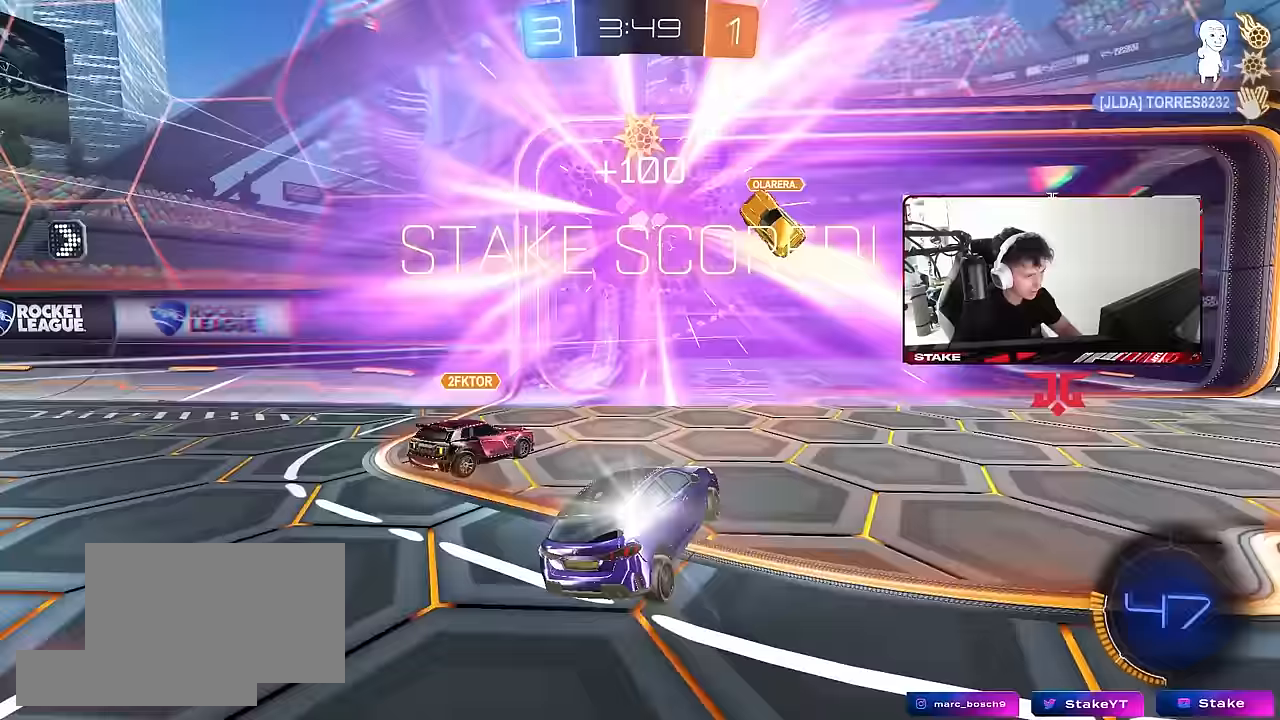
Gameplay with keyboard and mouse; each line is a JSON object with the keys and mouse buttons held at the frame after it. "events" lists presses ("down") and releases ("up") of "1", "2", "3", "4", "5", "a", "alt", "c", "caps_lock", "ctrl", "d", "e", "f", "g", "q", "r", "s", "shift", "space", "t", "tab", "v", "w", "x", "z", "mouse_left", "mouse_wheel" and "mouse_right" between this image and that frame as [ms after this image, input, new state], when the widget could be followed in between. "mouse_left", "mouse_wheel", "mouse_right" = the "left", "wheel", "right" buttons of the "mouse" list. No other keys are recorded. "wheel" means that the mouse wheel is clicked or scrolled. "mouse_move" is the direction in which the mouse moves at that frame (one of eight, or "still"), when it could be read.
{"keys": ["space"], "mouse": [], "mouse_move": "still", "events": [[100, "tab", "down"], [383, "space", "down"], [383, "tab", "up"]]}
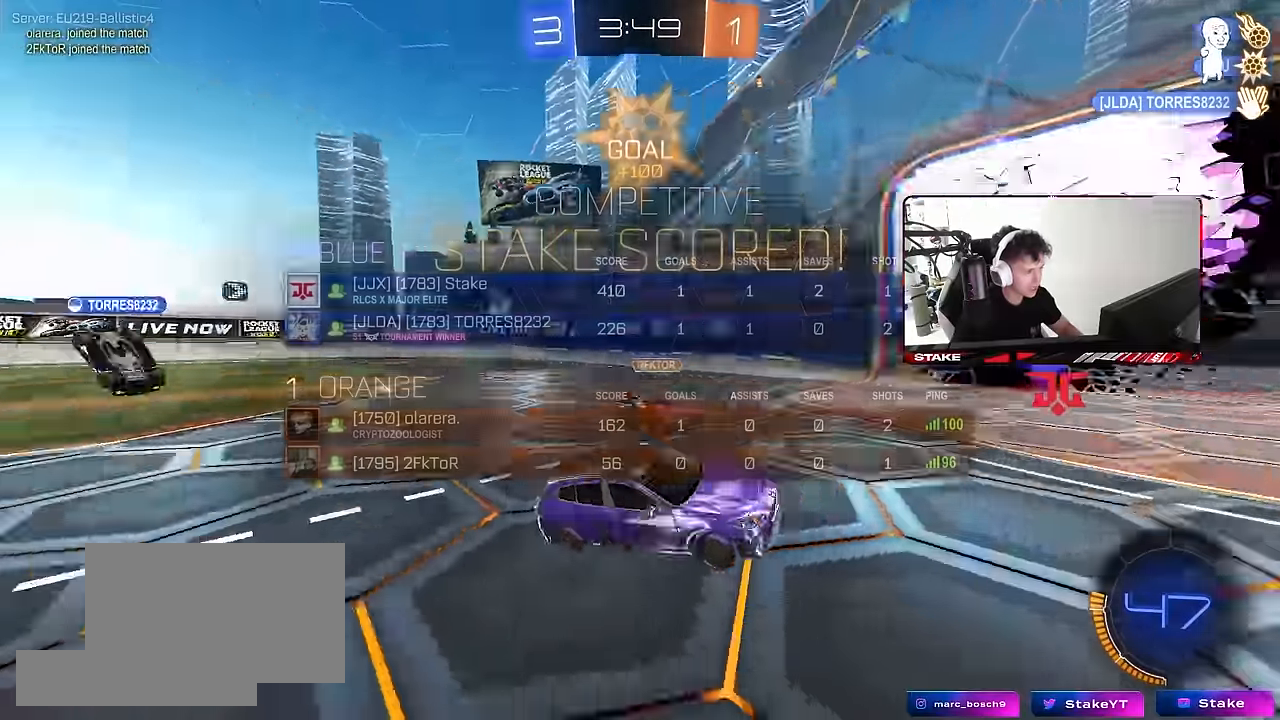
{"keys": ["d", "shift"], "mouse": ["right"], "mouse_move": "still", "events": [[17, "space", "up"], [67, "a", "down"], [67, "s", "down"], [67, "shift", "down"], [200, "a", "up"], [250, "mouse_left", "down"], [300, "d", "down"], [300, "s", "up"], [483, "mouse_left", "up"], [483, "mouse_right", "down"]]}
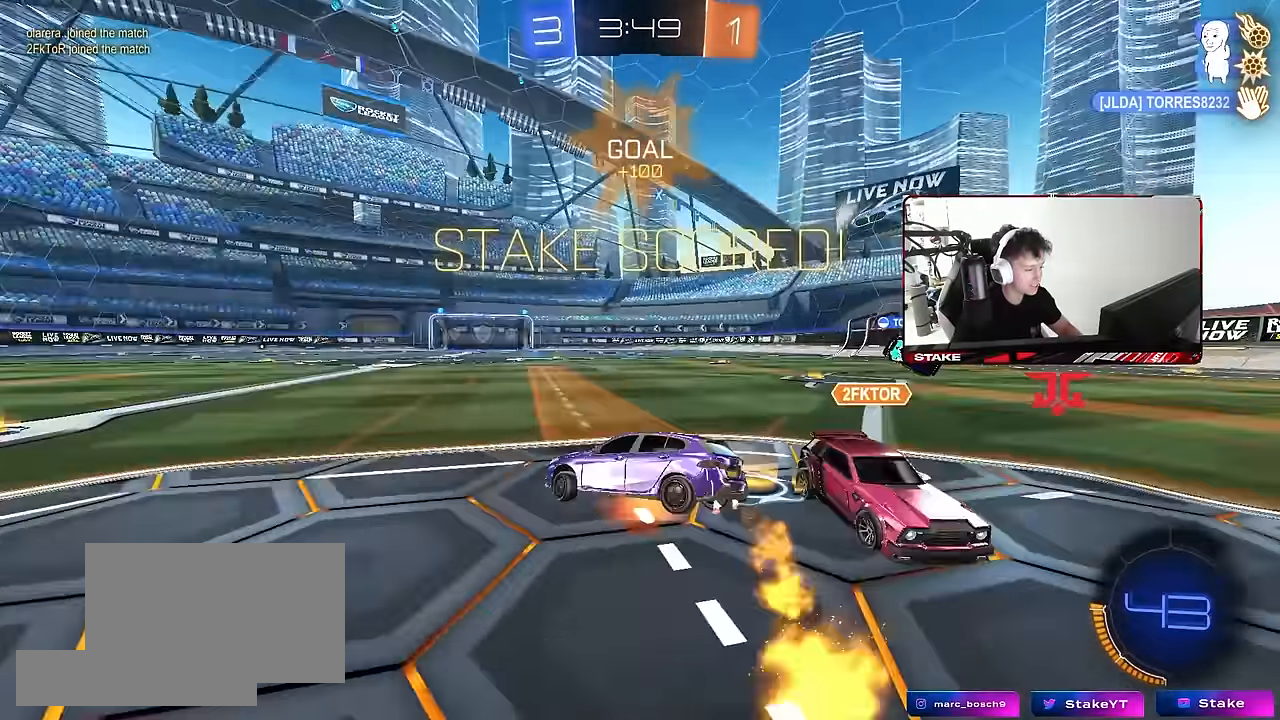
{"keys": ["shift", "w"], "mouse": ["left"], "mouse_move": "still", "events": [[83, "mouse_right", "up"], [133, "mouse_right", "down"], [133, "s", "down"], [217, "mouse_left", "down"], [317, "mouse_right", "up"], [367, "s", "up"], [417, "d", "up"], [450, "w", "down"]]}
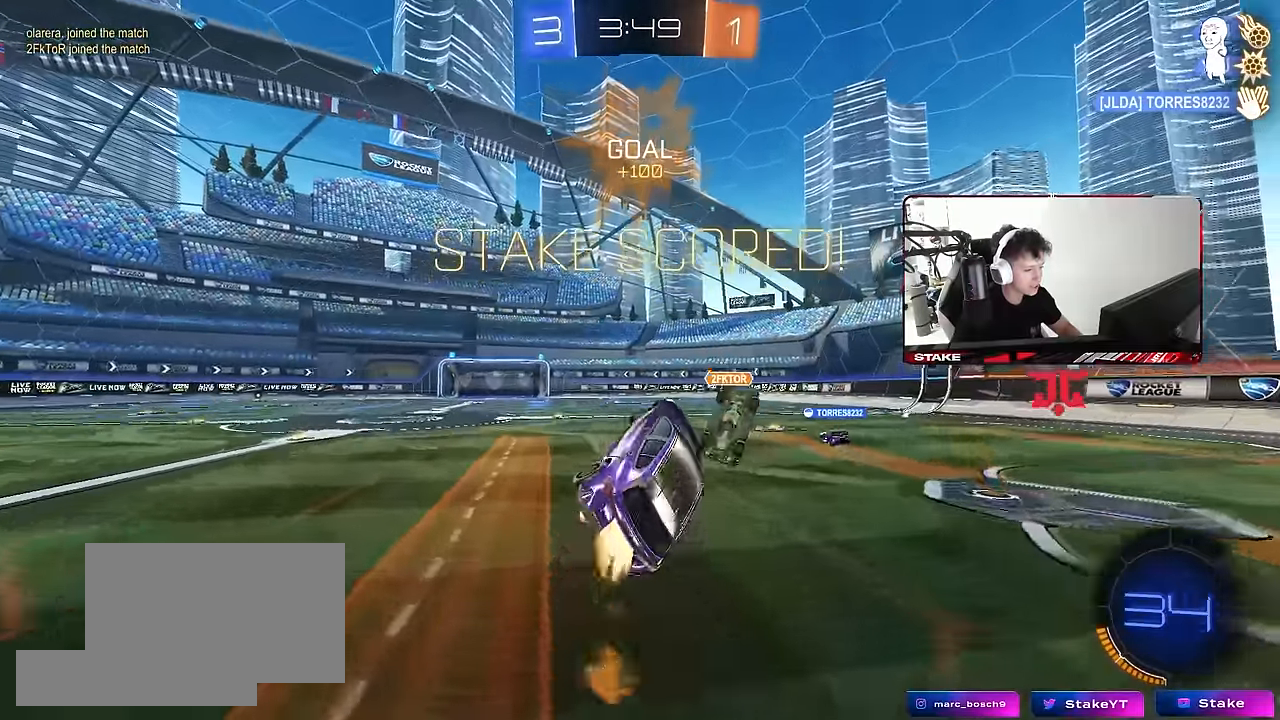
{"keys": ["a", "s", "shift"], "mouse": ["left"], "mouse_move": "still", "events": [[50, "a", "down"], [100, "mouse_right", "down"], [183, "s", "down"], [183, "w", "up"], [333, "mouse_right", "up"]]}
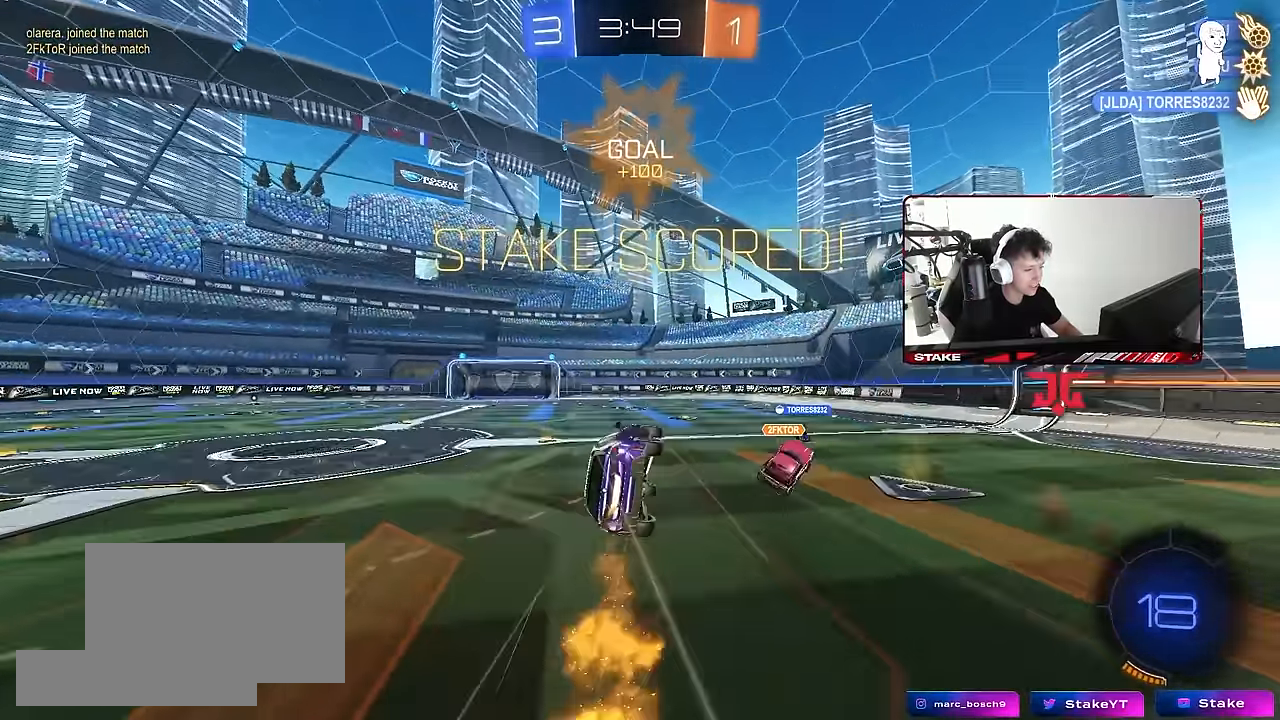
{"keys": ["a", "s", "shift"], "mouse": ["right"], "mouse_move": "still", "events": [[167, "s", "up"], [200, "mouse_left", "up"], [250, "s", "down"], [400, "mouse_right", "down"]]}
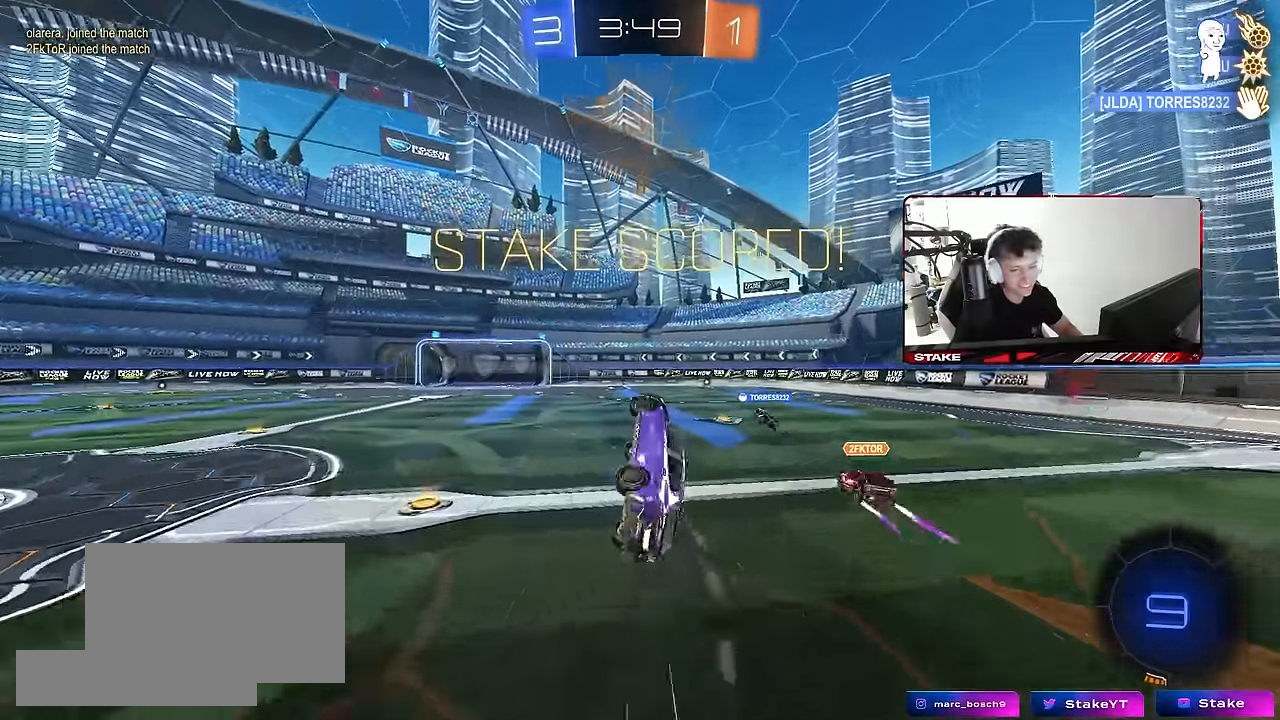
{"keys": [], "mouse": [], "mouse_move": "up-right", "events": [[33, "a", "up"], [33, "mouse_right", "up"], [33, "s", "up"], [83, "shift", "up"], [133, "mouse_right", "down"], [267, "mouse_right", "up"]]}
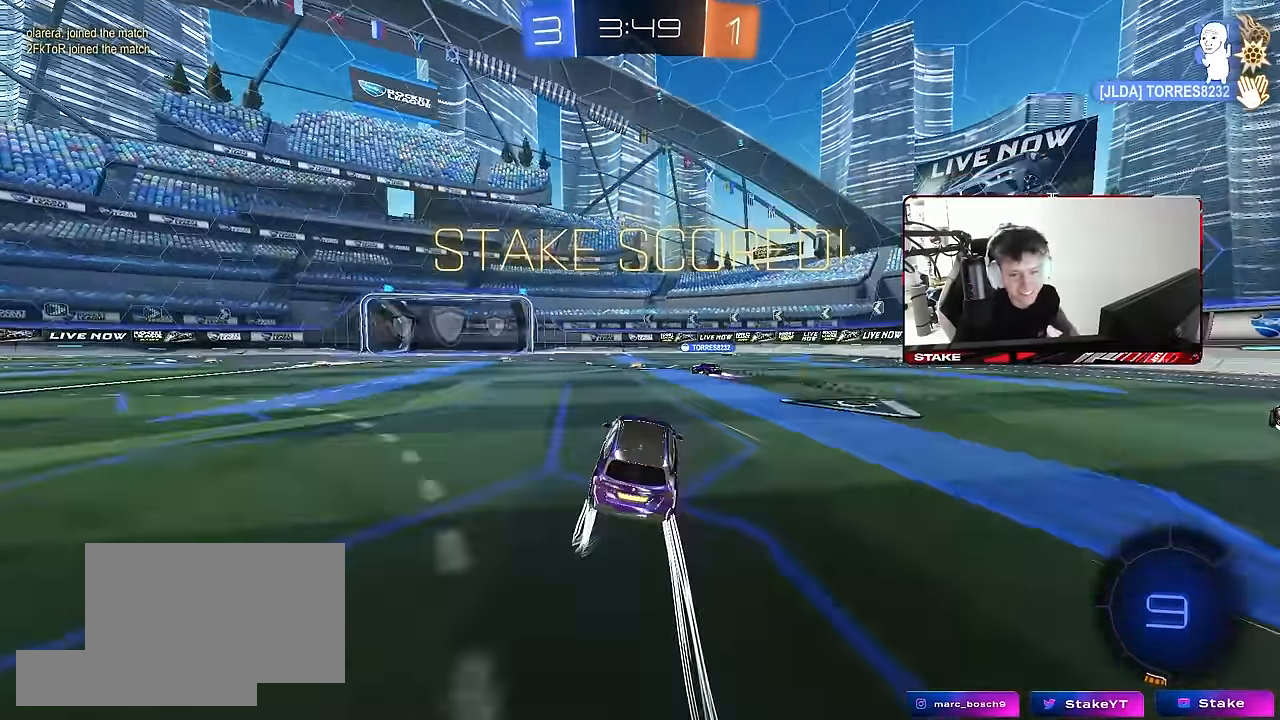
{"keys": [], "mouse": ["right"], "mouse_move": "still", "events": [[283, "mouse_right", "down"]]}
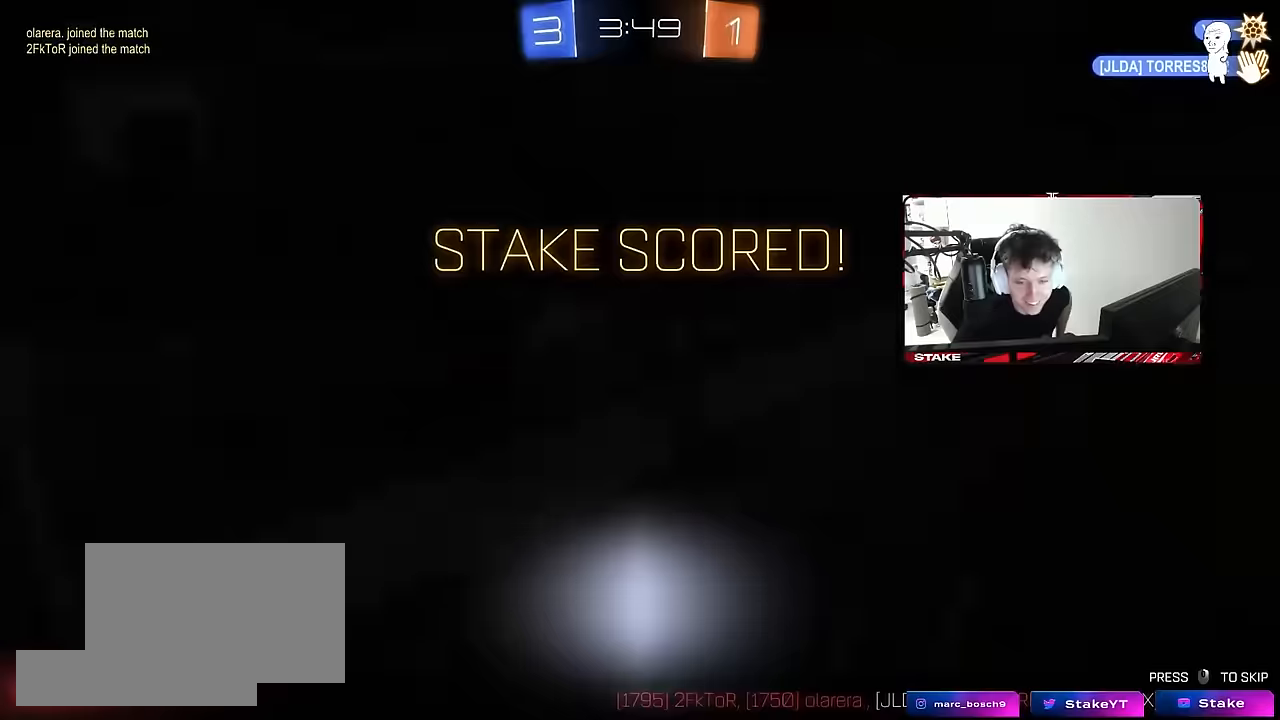
{"keys": [], "mouse": [], "mouse_move": "still", "events": [[17, "mouse_right", "up"]]}
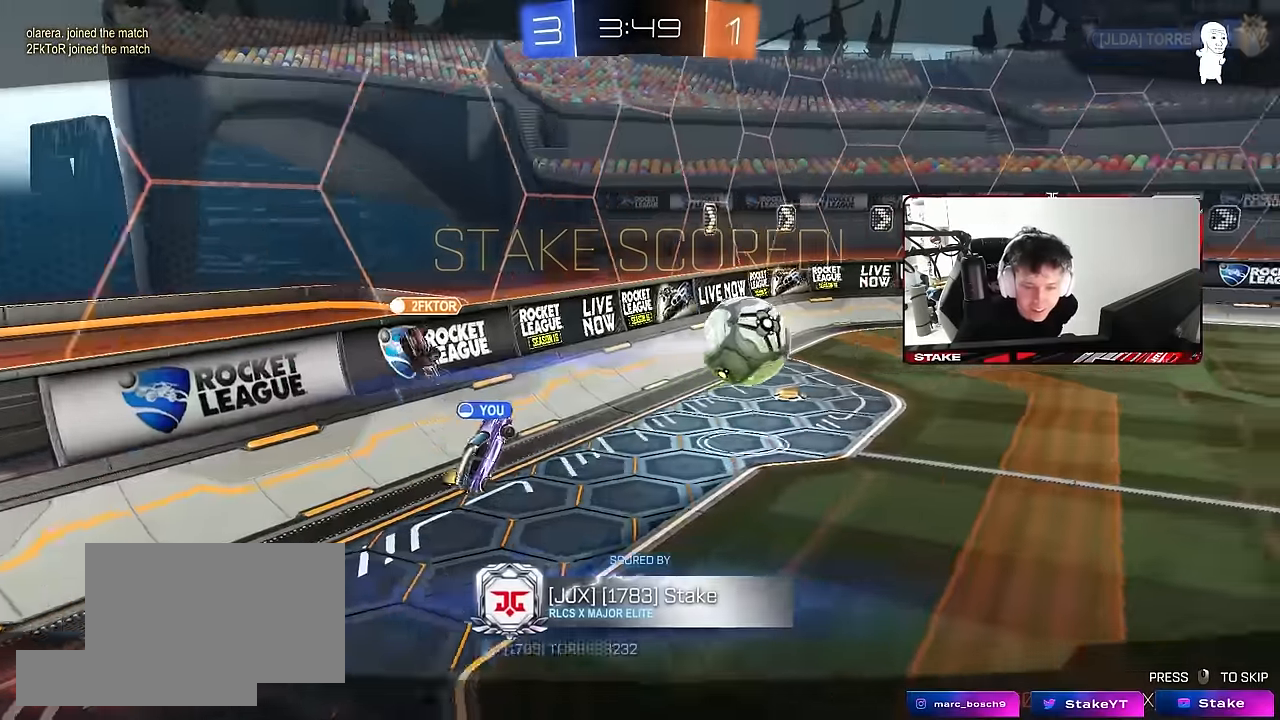
{"keys": [], "mouse": [], "mouse_move": "still", "events": []}
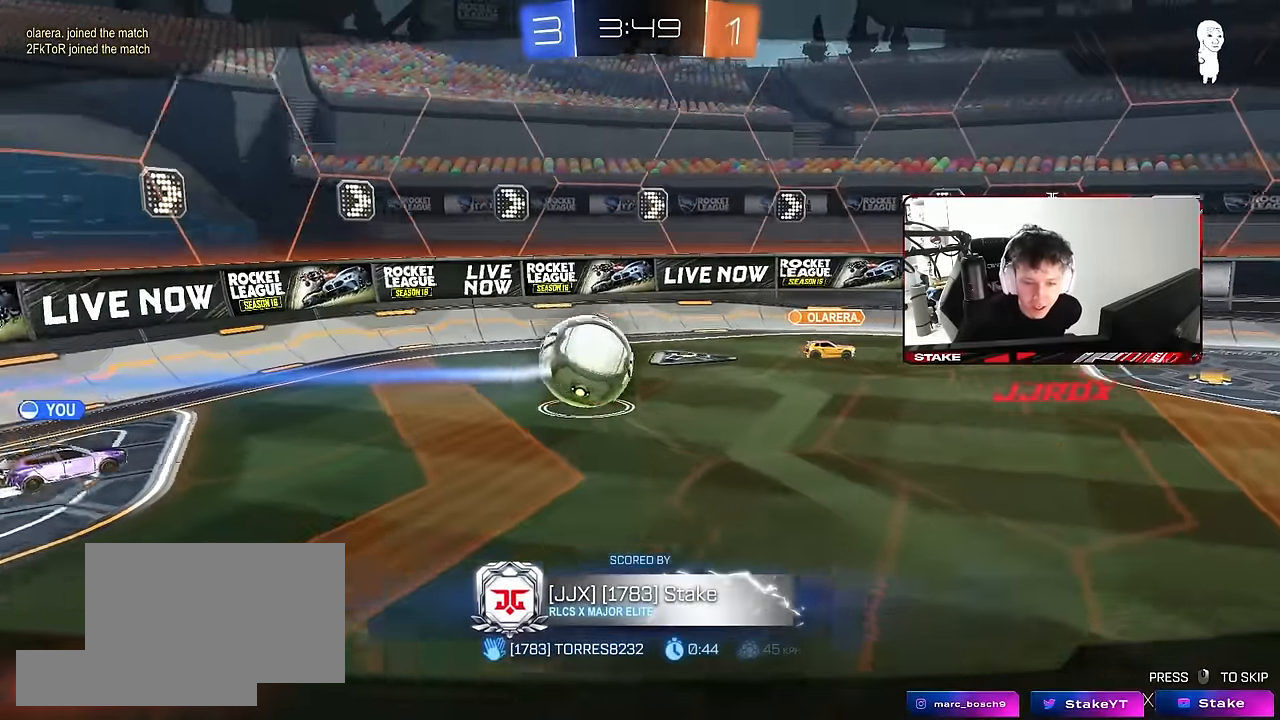
{"keys": [], "mouse": [], "mouse_move": "still", "events": []}
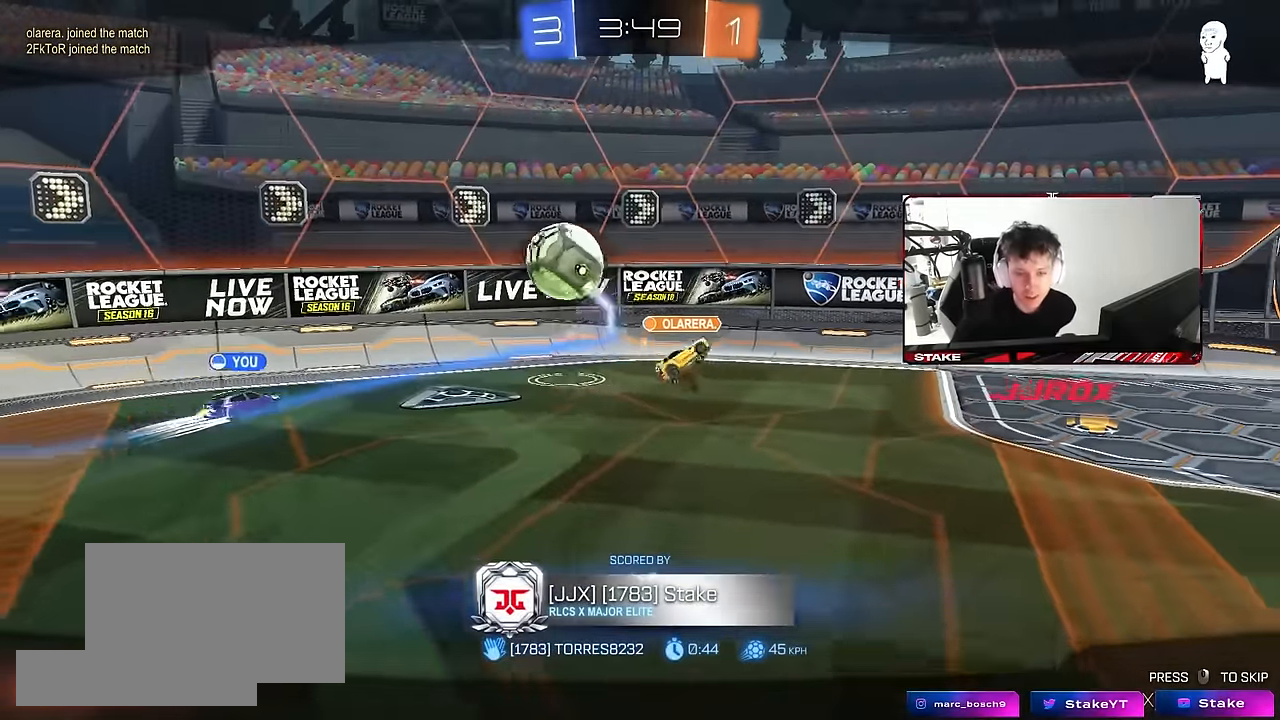
{"keys": [], "mouse": [], "mouse_move": "still", "events": []}
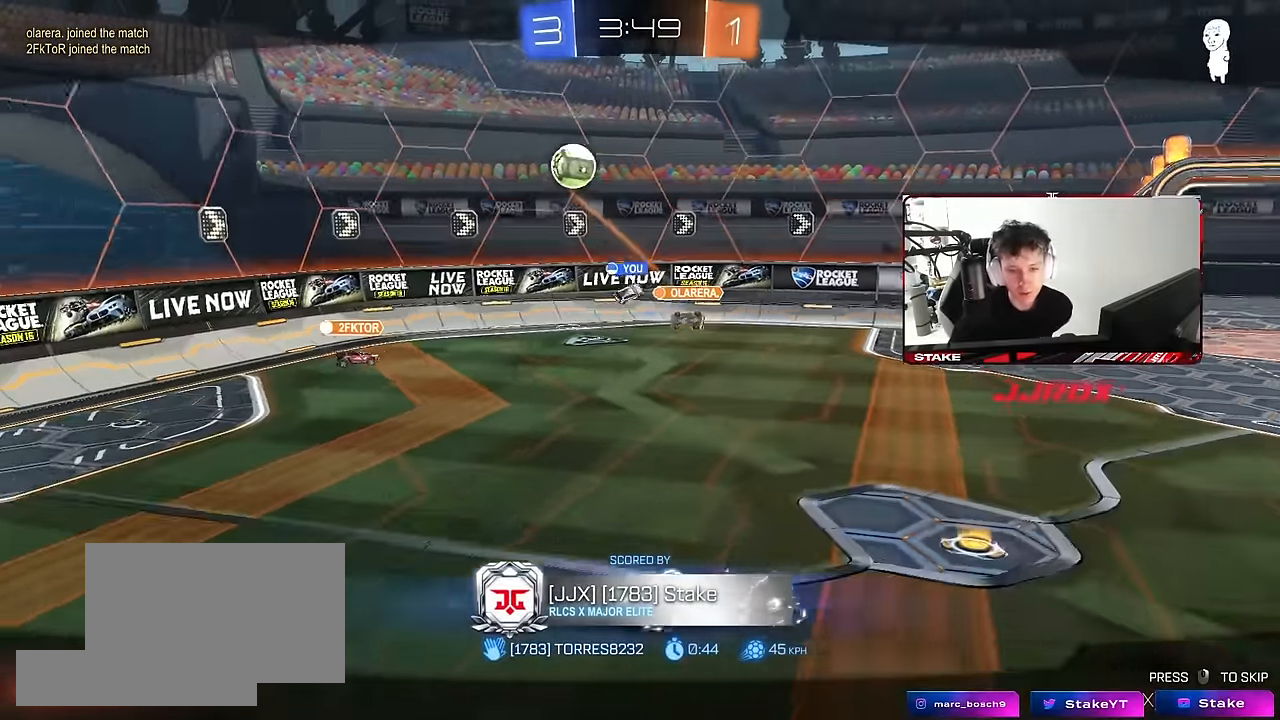
{"keys": [], "mouse": [], "mouse_move": "still", "events": []}
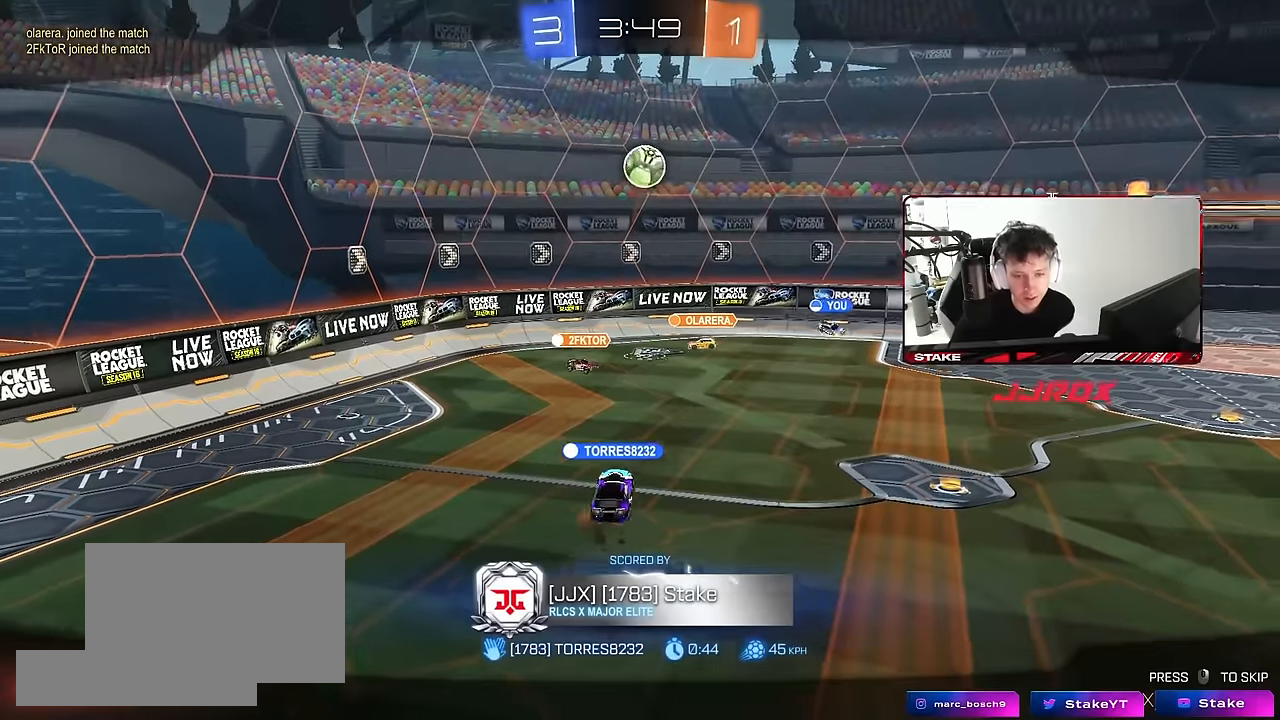
{"keys": [], "mouse": ["right"], "mouse_move": "still", "events": [[466, "mouse_right", "down"]]}
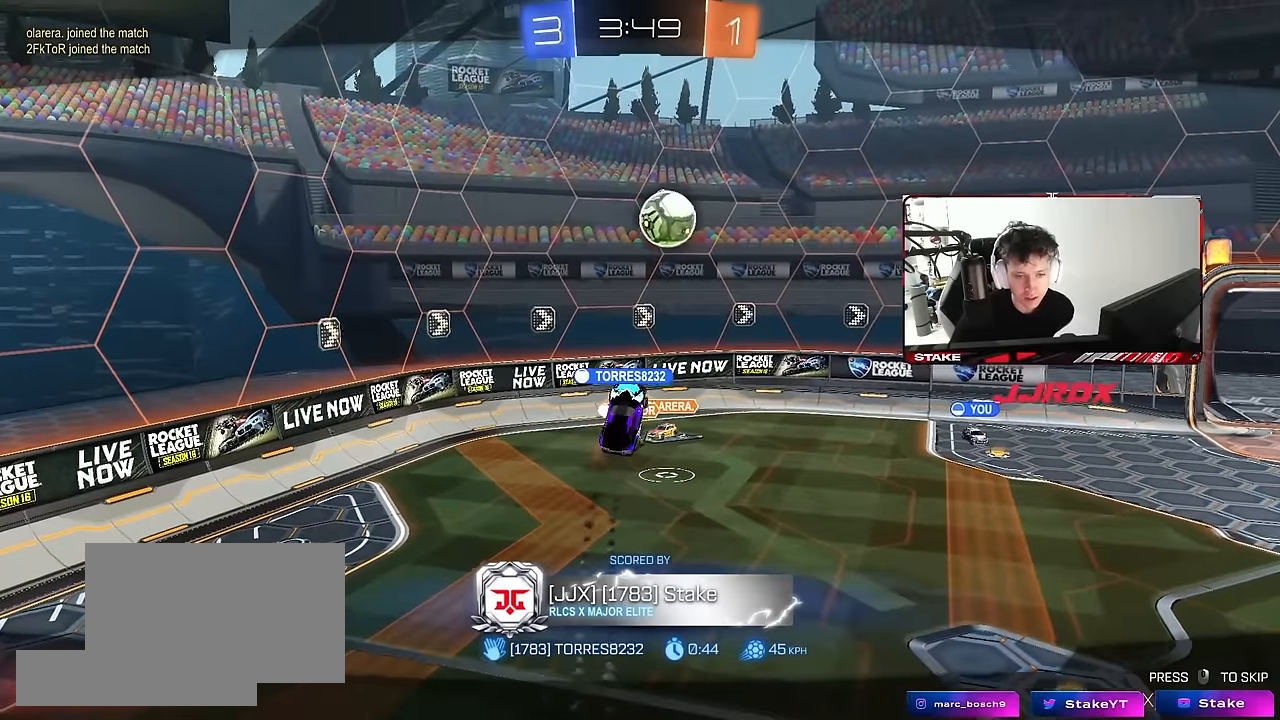
{"keys": [], "mouse": [], "mouse_move": "still", "events": [[150, "mouse_right", "up"]]}
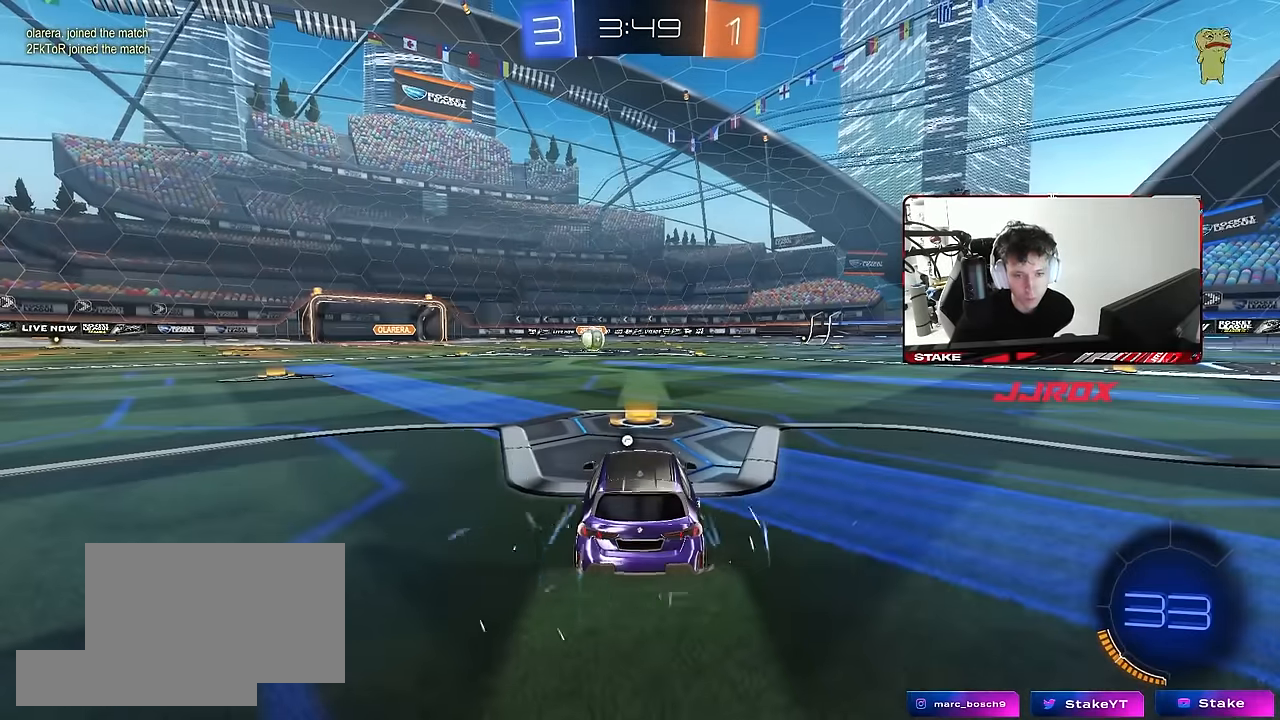
{"keys": [], "mouse": ["right"], "mouse_move": "still", "events": [[216, "mouse_right", "down"], [400, "mouse_right", "up"], [450, "mouse_right", "down"]]}
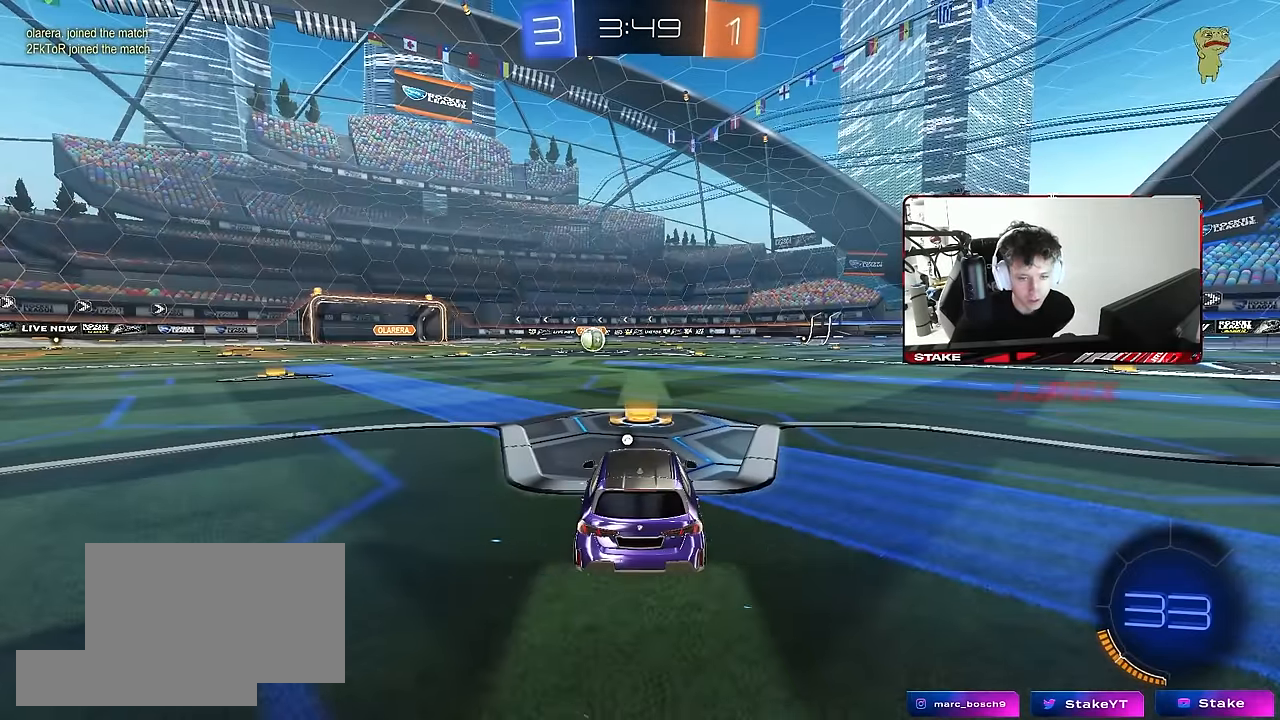
{"keys": [], "mouse": ["wheel"], "mouse_move": "down-left", "events": [[183, "mouse_right", "up"], [466, "mouse_wheel", "down"]]}
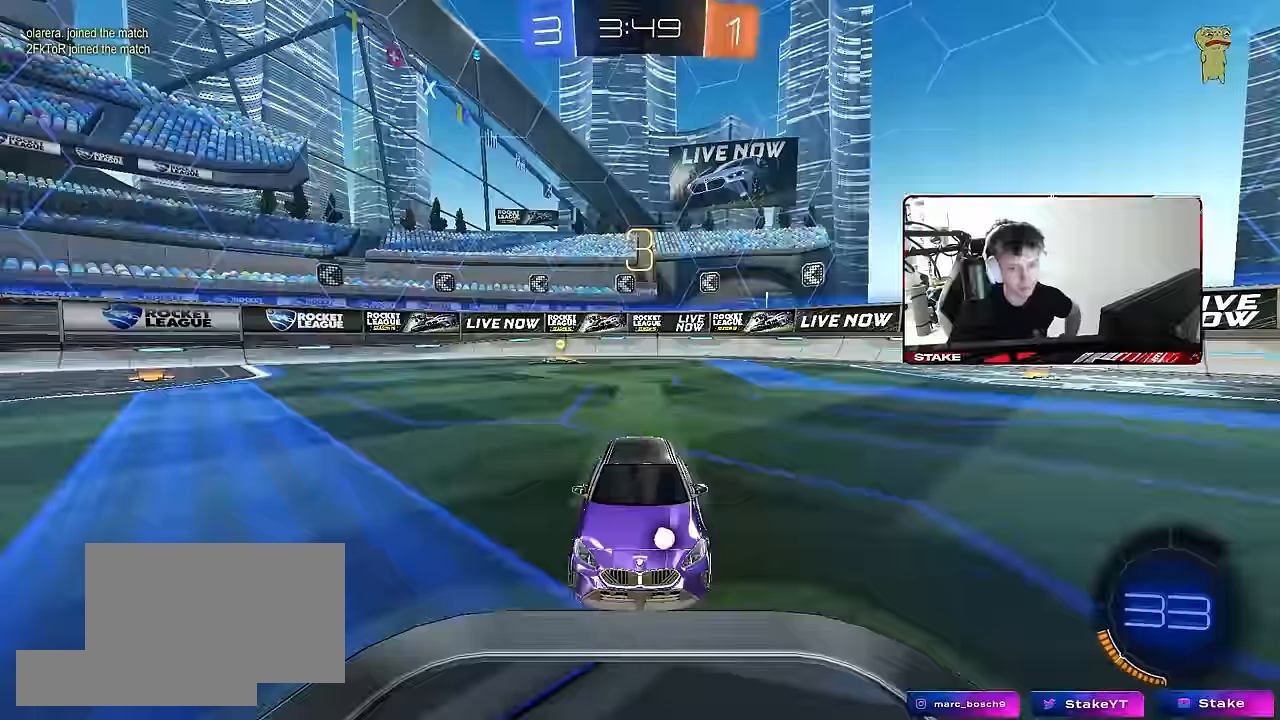
{"keys": [], "mouse": [], "mouse_move": "still", "events": [[116, "mouse_wheel", "up"]]}
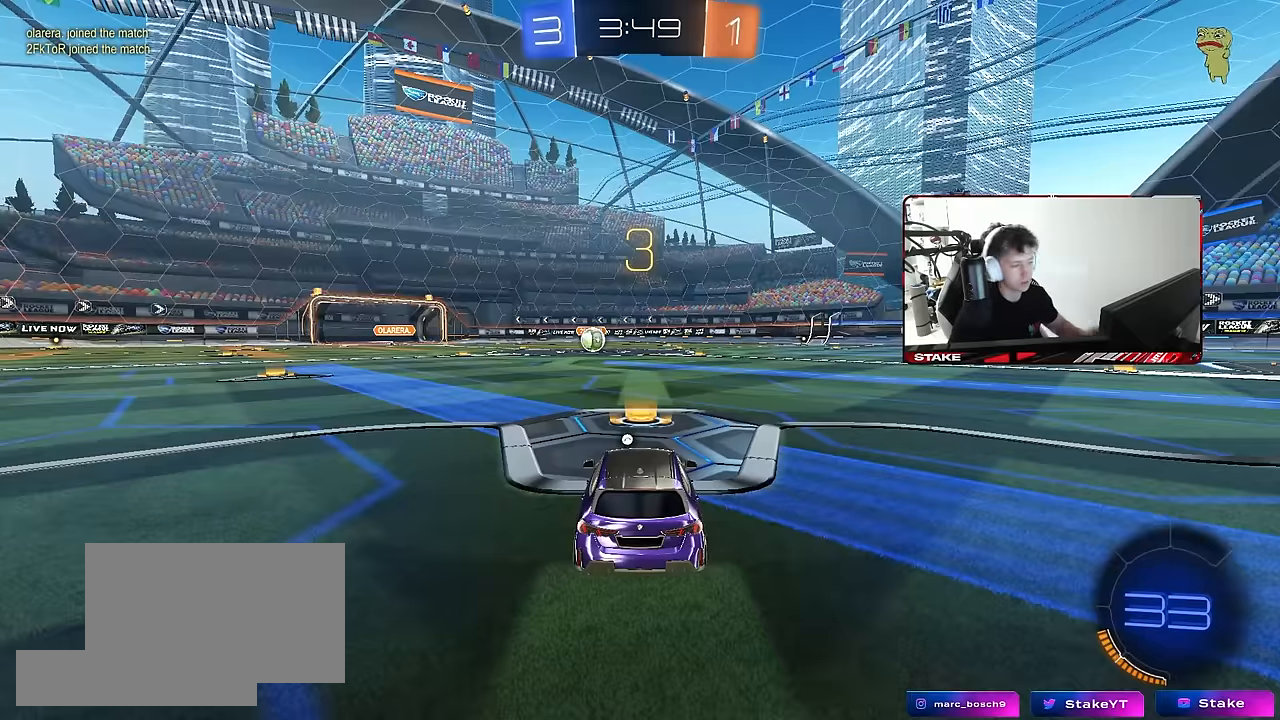
{"keys": ["tab"], "mouse": ["left"], "mouse_move": "right", "events": [[83, "space", "down"], [166, "space", "up"], [216, "mouse_wheel", "down"], [266, "tab", "down"], [316, "mouse_wheel", "up"], [400, "mouse_left", "down"]]}
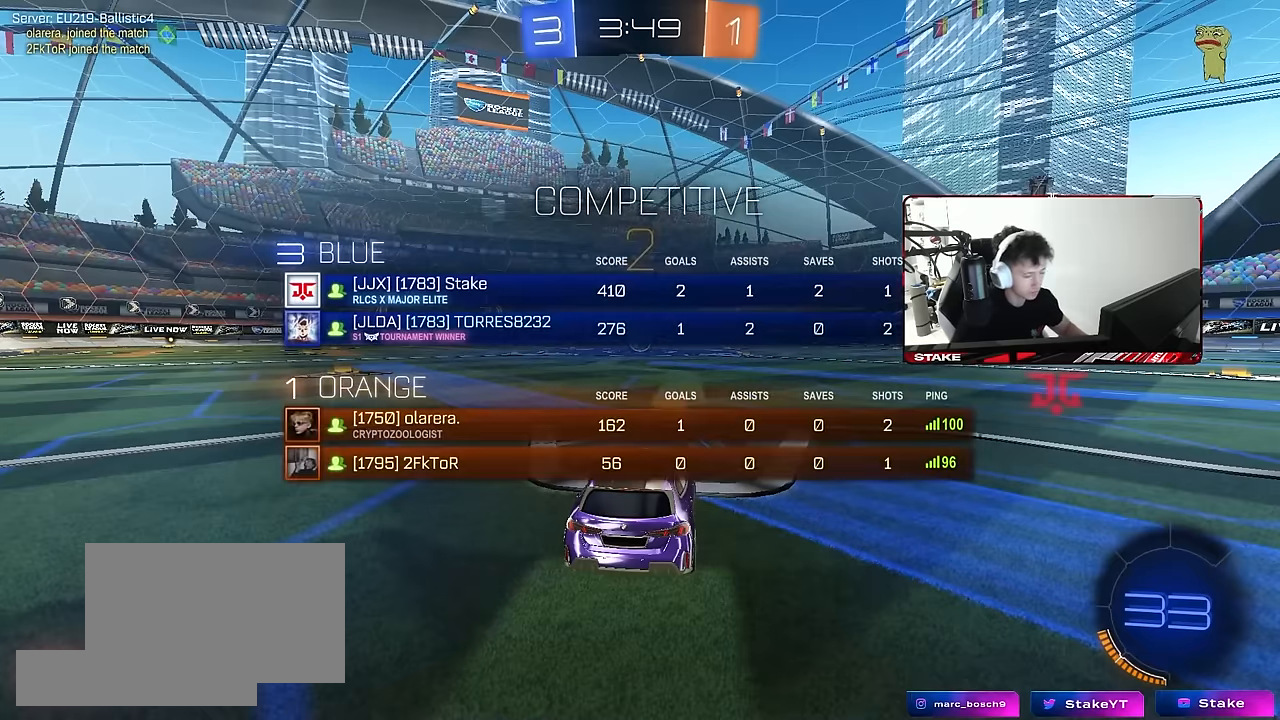
{"keys": ["tab", "w"], "mouse": ["left"], "mouse_move": "left", "events": [[100, "w", "down"]]}
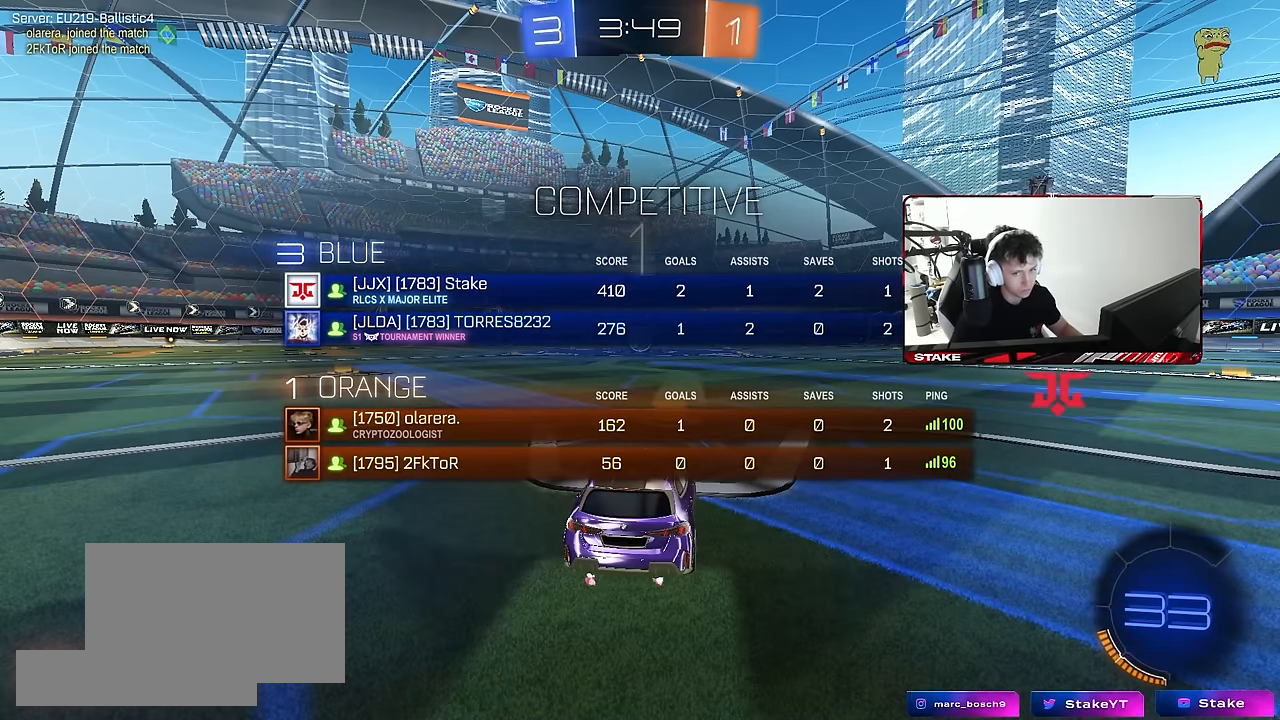
{"keys": ["w"], "mouse": ["left"], "mouse_move": "up-left", "events": [[433, "tab", "up"]]}
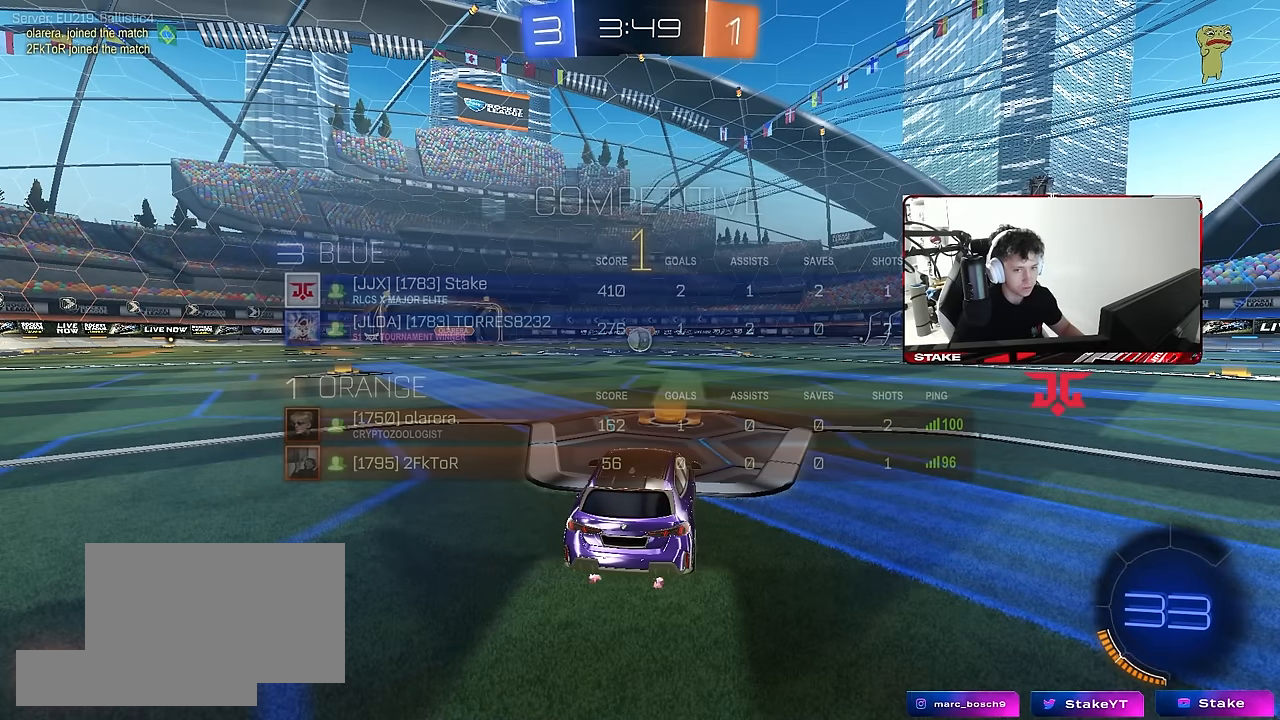
{"keys": ["w"], "mouse": ["left"], "mouse_move": "still", "events": []}
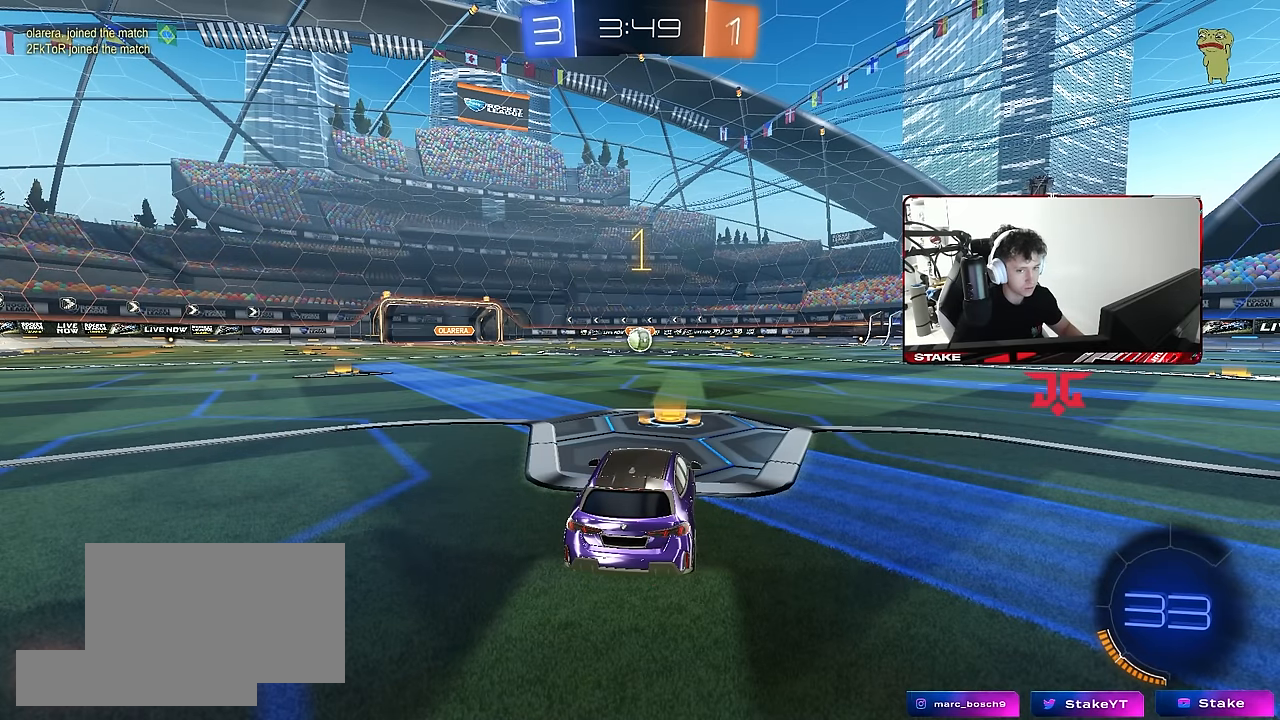
{"keys": ["a", "shift", "w"], "mouse": ["left", "right"], "mouse_move": "still", "events": [[333, "d", "down"], [333, "mouse_right", "down"], [383, "d", "up"], [416, "a", "down"], [416, "shift", "down"]]}
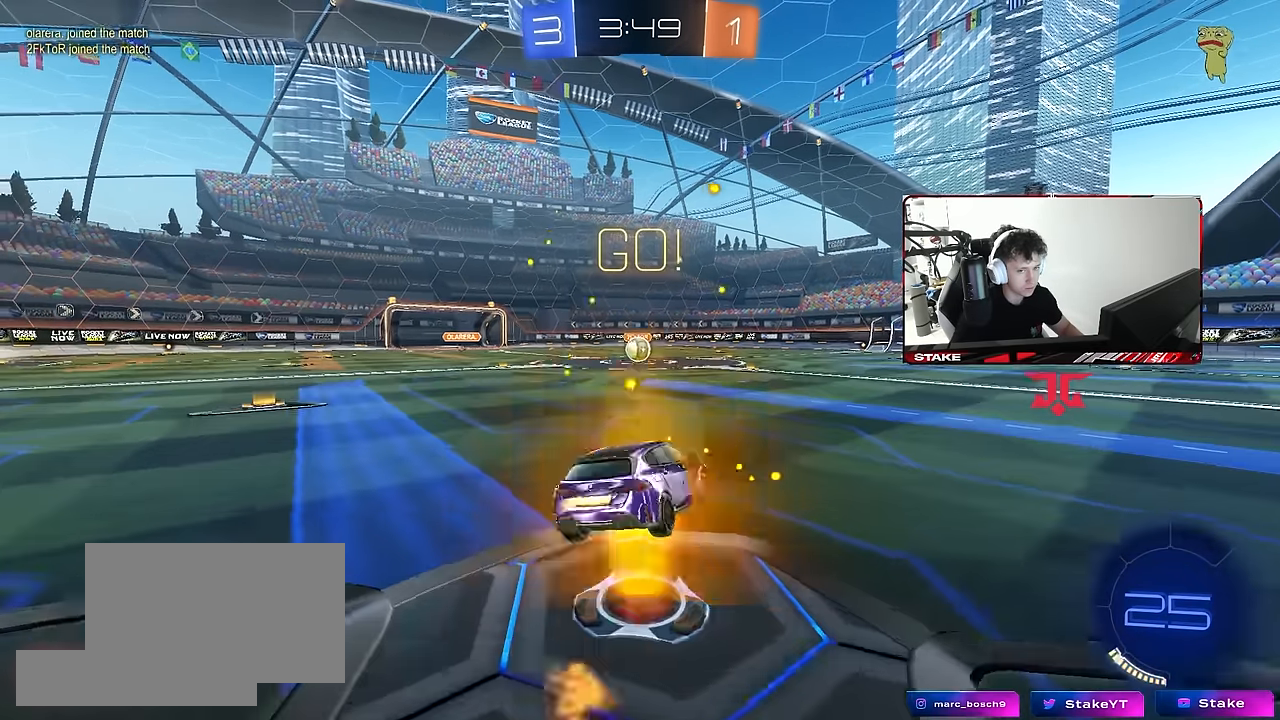
{"keys": ["a", "shift"], "mouse": ["left"], "mouse_move": "still", "events": [[16, "s", "down"], [16, "w", "up"], [66, "mouse_right", "up"], [483, "s", "up"]]}
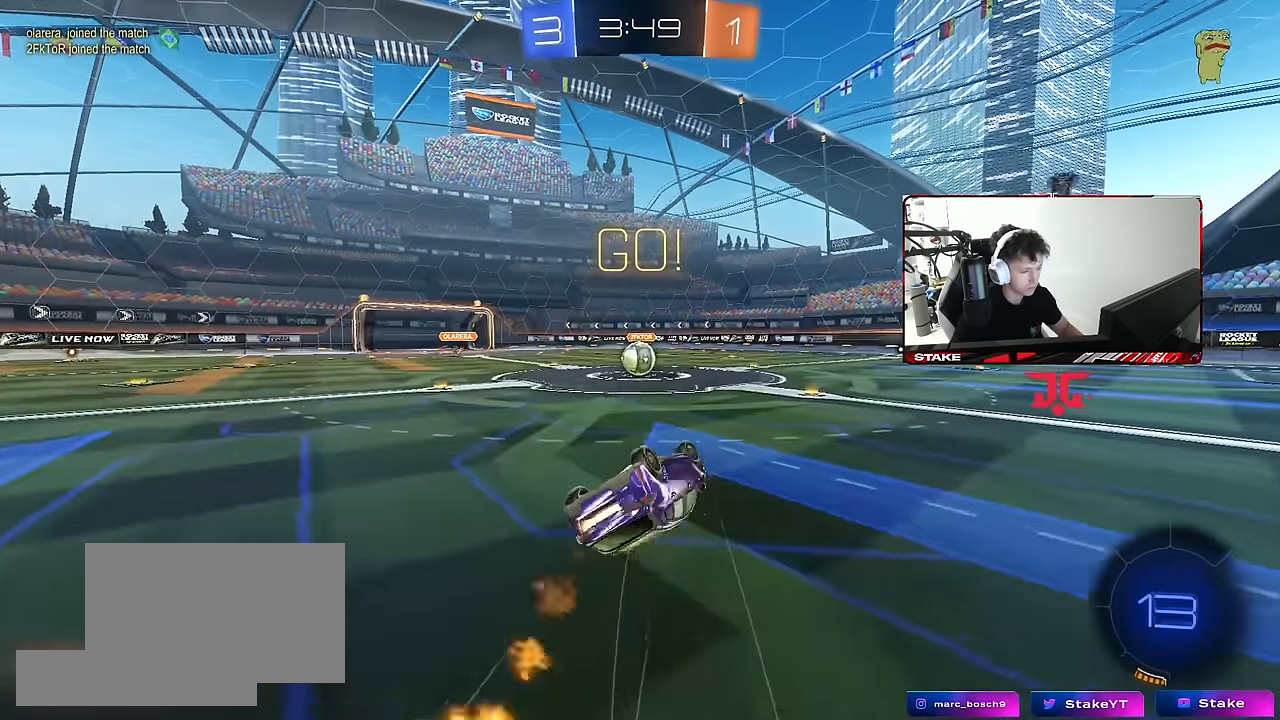
{"keys": [], "mouse": [], "mouse_move": "still", "events": [[83, "s", "down"], [266, "shift", "up"], [316, "a", "up"], [316, "mouse_left", "up"], [316, "s", "up"]]}
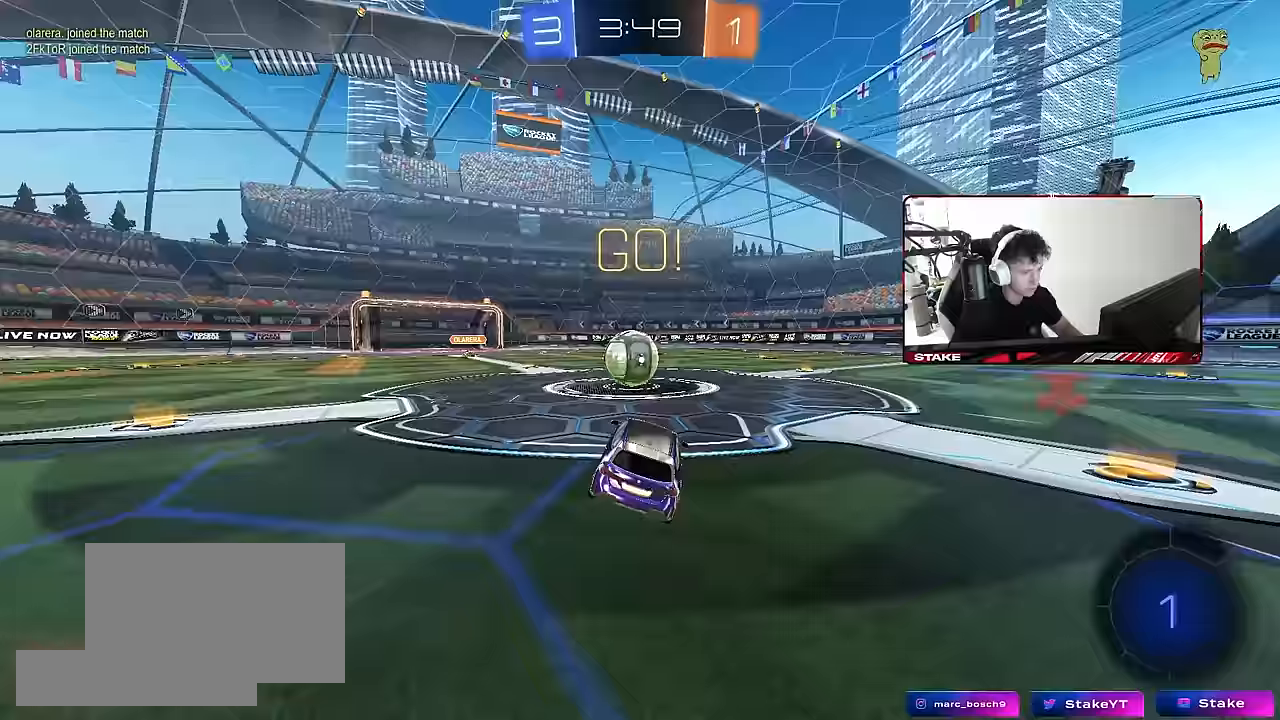
{"keys": ["d", "s", "shift"], "mouse": ["right"], "mouse_move": "left", "events": [[50, "a", "down"], [50, "w", "down"], [183, "a", "up"], [183, "mouse_right", "down"], [233, "d", "down"], [283, "shift", "down"], [333, "mouse_right", "up"], [383, "mouse_right", "down"], [433, "s", "down"], [433, "w", "up"]]}
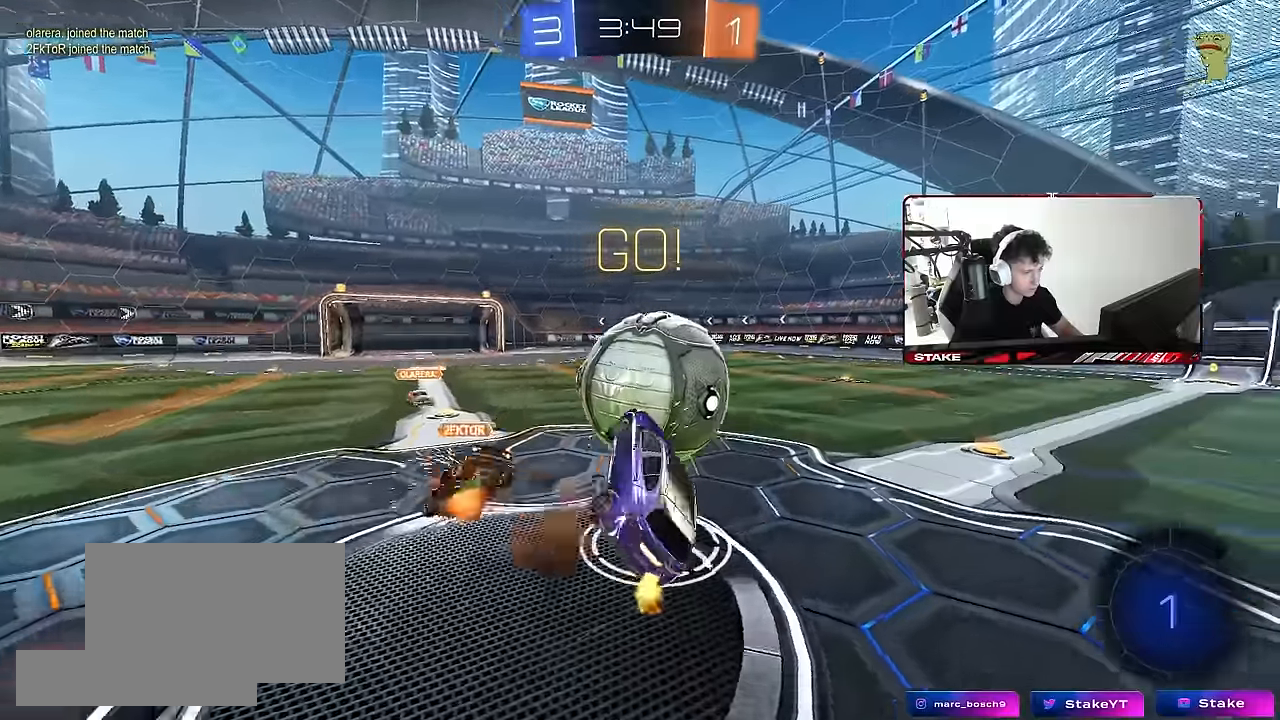
{"keys": ["d", "shift"], "mouse": [], "mouse_move": "still", "events": [[117, "mouse_right", "up"], [350, "s", "up"]]}
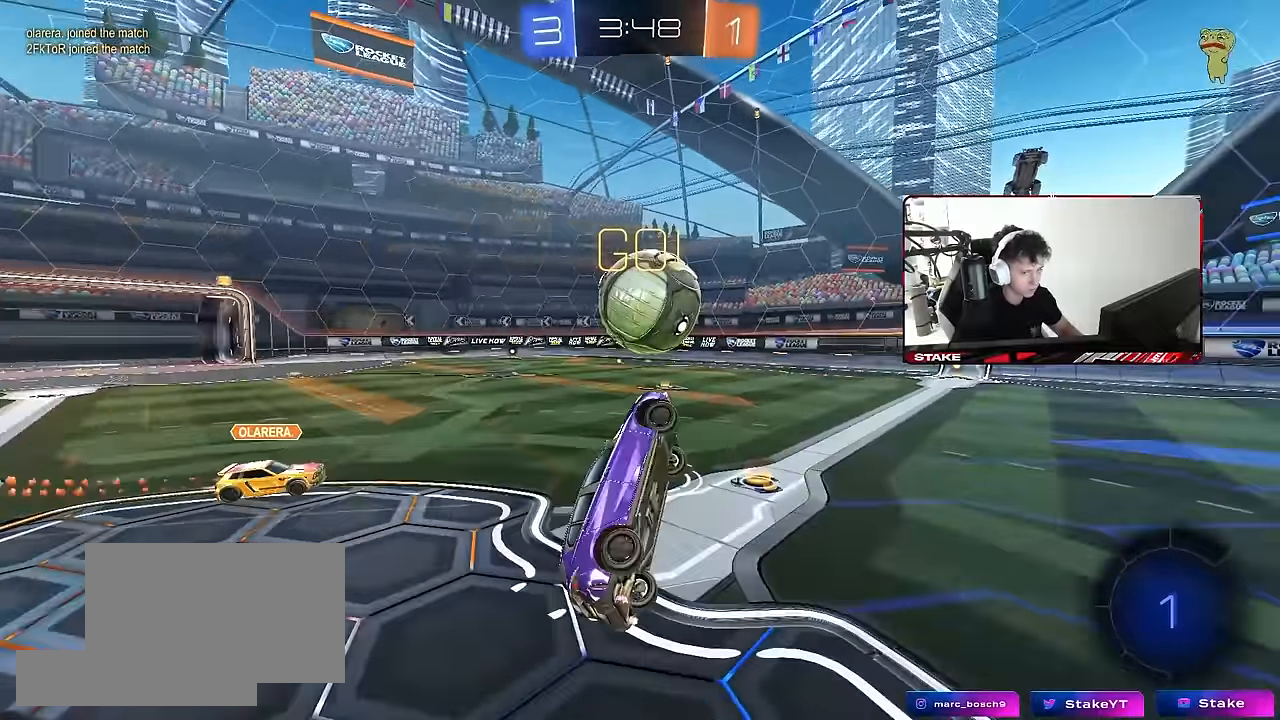
{"keys": ["w"], "mouse": [], "mouse_move": "still", "events": [[33, "s", "down"], [133, "d", "up"], [133, "s", "up"], [133, "shift", "up"], [500, "w", "down"]]}
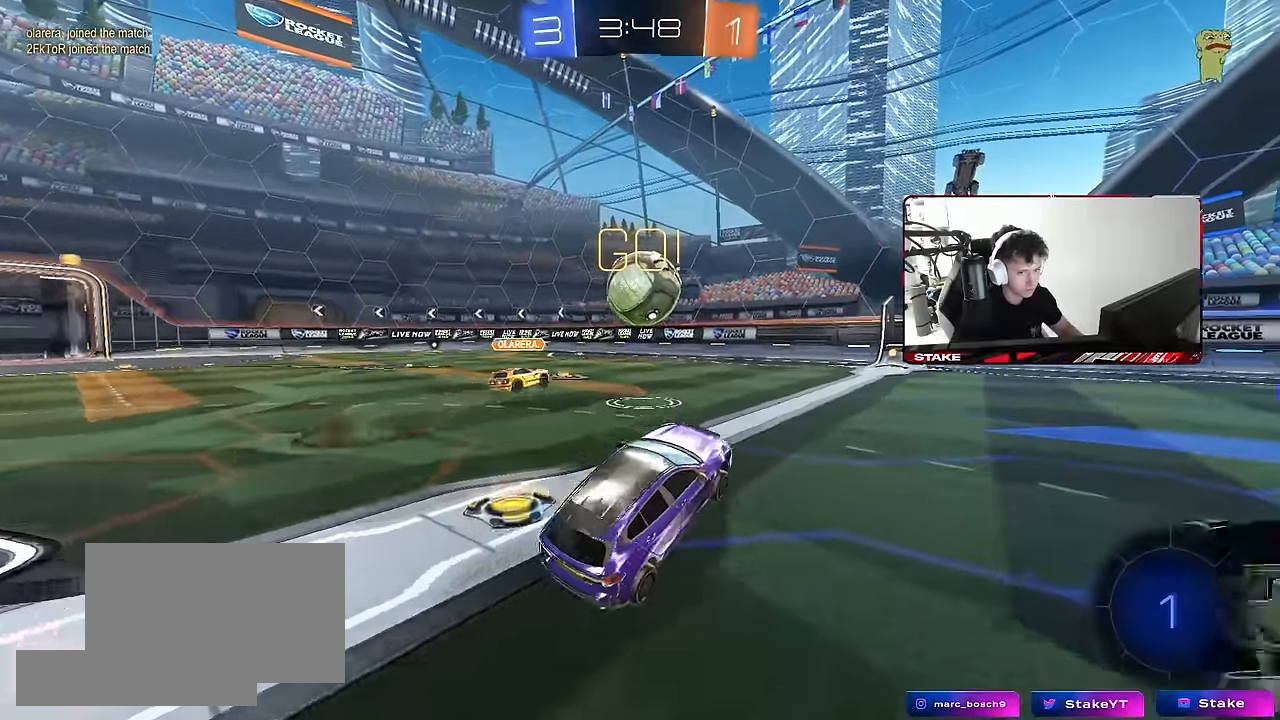
{"keys": ["w"], "mouse": [], "mouse_move": "still", "events": [[100, "d", "down"], [383, "d", "up"]]}
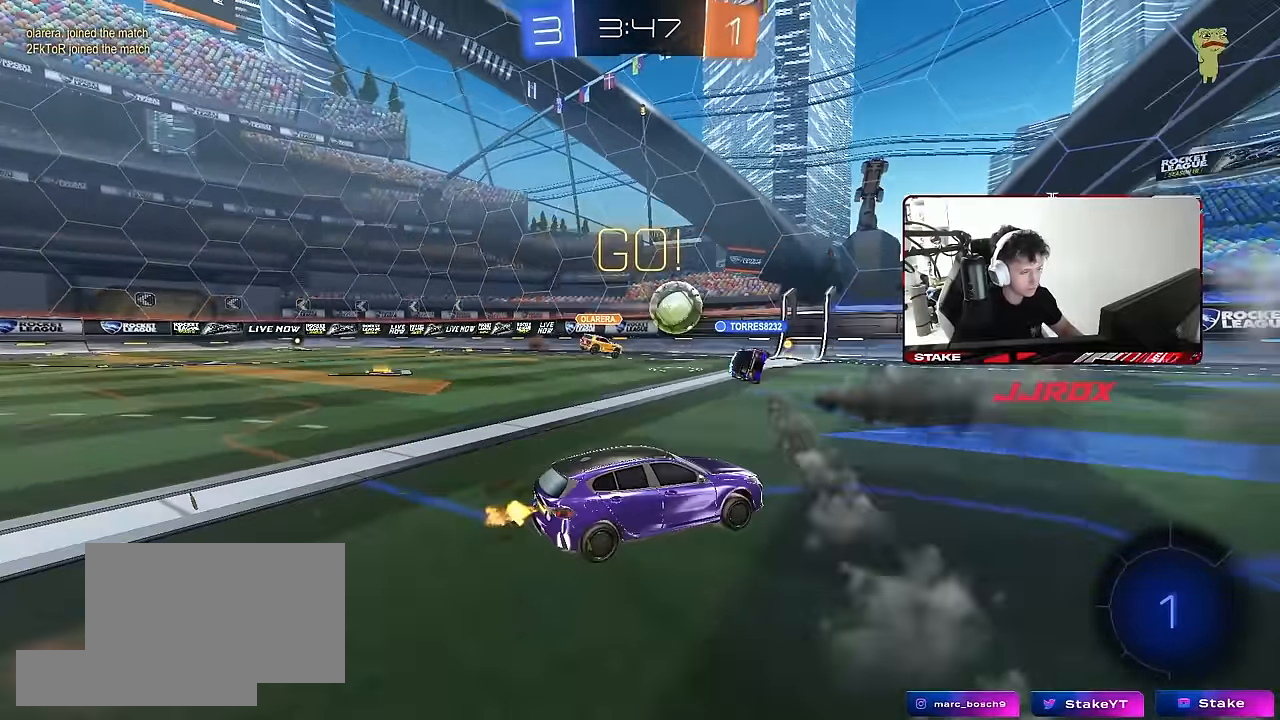
{"keys": ["d", "w"], "mouse": [], "mouse_move": "still", "events": [[350, "d", "down"]]}
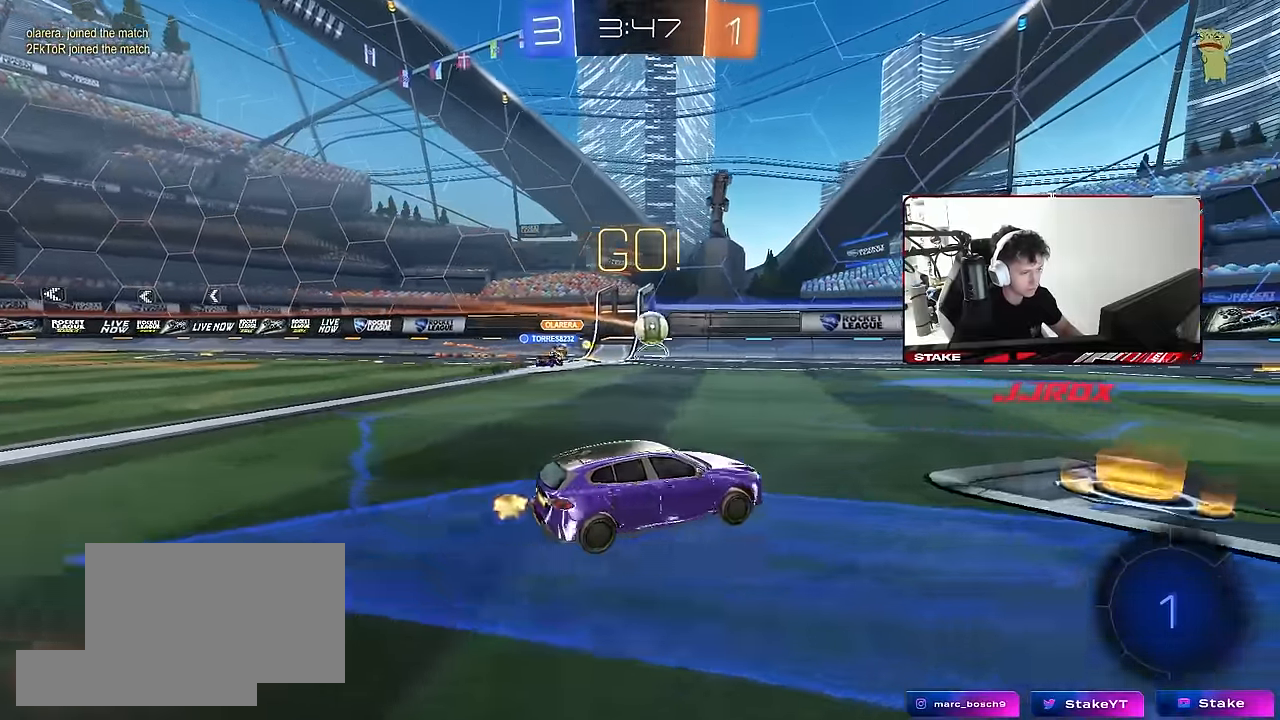
{"keys": ["d", "s", "shift", "space"], "mouse": ["left"], "mouse_move": "still", "events": [[83, "d", "up"], [133, "a", "down"], [133, "mouse_left", "down"], [167, "mouse_right", "down"], [217, "a", "up"], [217, "d", "down"], [267, "mouse_right", "up"], [267, "shift", "down"], [317, "mouse_right", "down"], [367, "s", "down"], [367, "w", "up"], [450, "space", "down"], [500, "mouse_right", "up"]]}
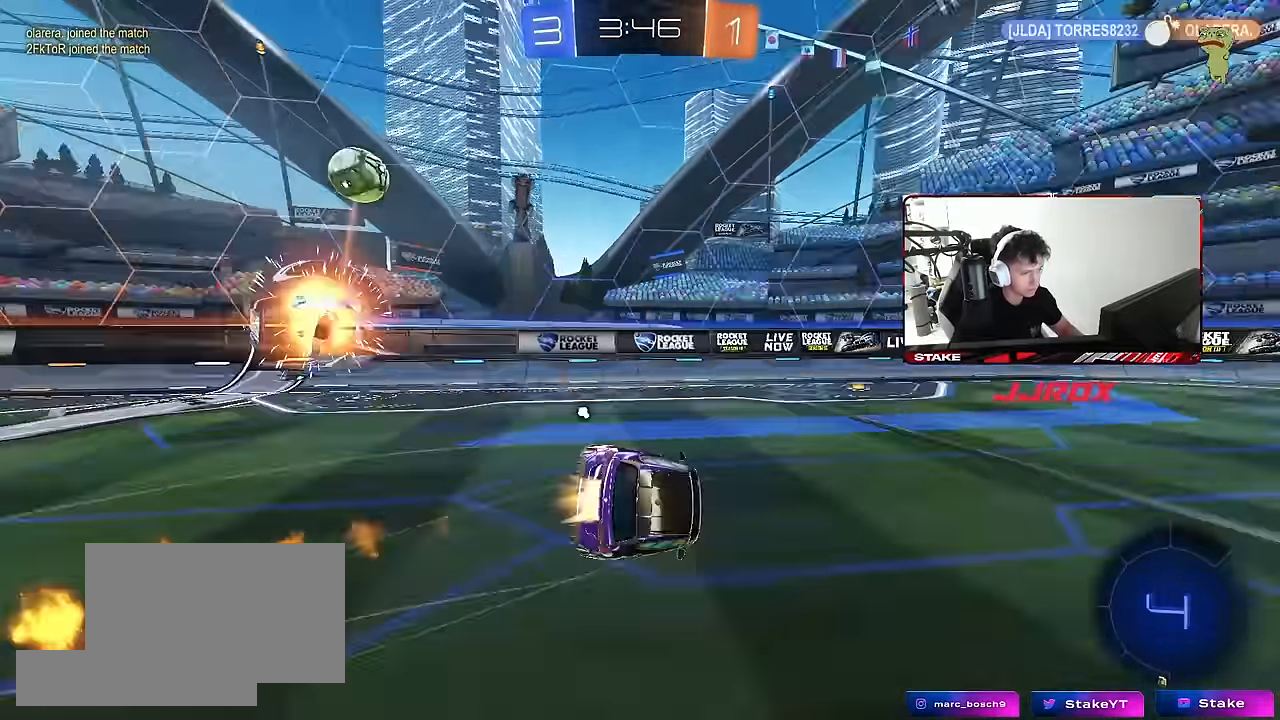
{"keys": ["d", "s", "shift"], "mouse": [], "mouse_move": "still", "events": [[150, "space", "up"], [233, "s", "up"], [333, "mouse_left", "up"], [383, "s", "down"]]}